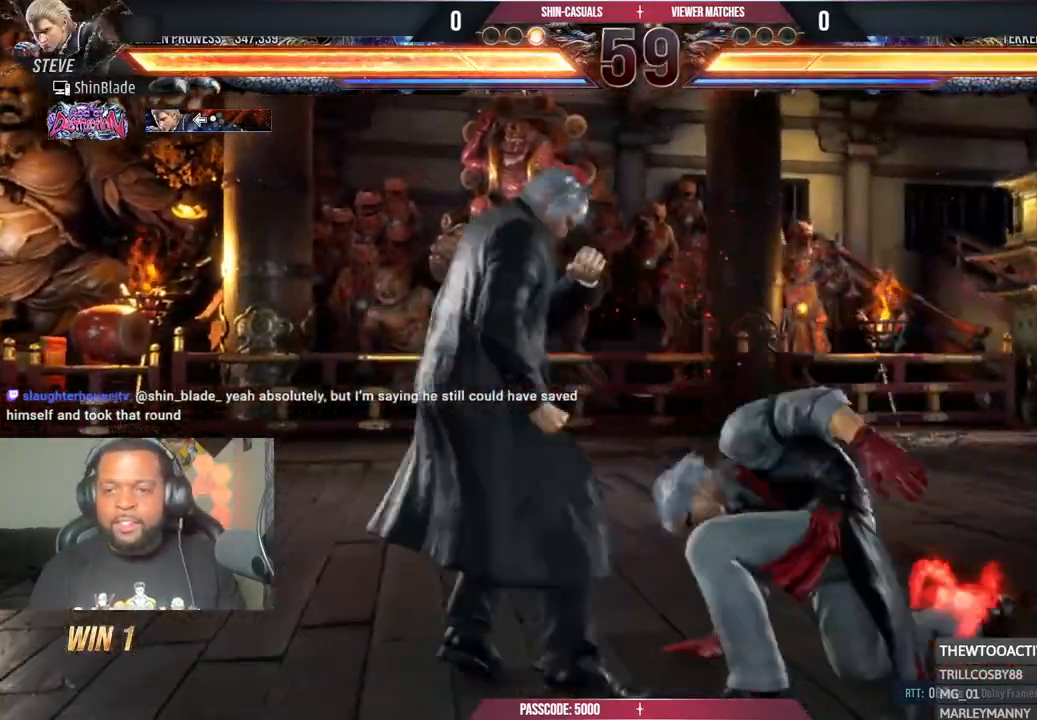
Gameplay with a controller (PlayStation layout); each line is a JSON object with the inputs held at the frame after it. "events" lists button and stick changes between this image and that frame as [ms after this image, input, new state], when the widget could be followed in between.
{"buttons": ["SQUARE", "TRIANGLE", "DPAD_RIGHT"], "left_stick": "center", "right_stick": "center", "events": [[67, "DPAD_RIGHT", "down"], [67, "SQUARE", "down"], [67, "TRIANGLE", "down"], [133, "SQUARE", "up"], [150, "TRIANGLE", "up"], [333, "DPAD_DOWN", "down"], [333, "TRIANGLE", "down"], [350, "SQUARE", "down"], [367, "SQUARE", "up"], [400, "DPAD_RIGHT", "up"], [417, "DPAD_DOWN", "up"], [450, "SQUARE", "down"], [467, "TRIANGLE", "up"], [483, "DPAD_DOWN", "down"], [483, "DPAD_RIGHT", "down"], [500, "DPAD_DOWN", "up"], [500, "TRIANGLE", "down"]]}
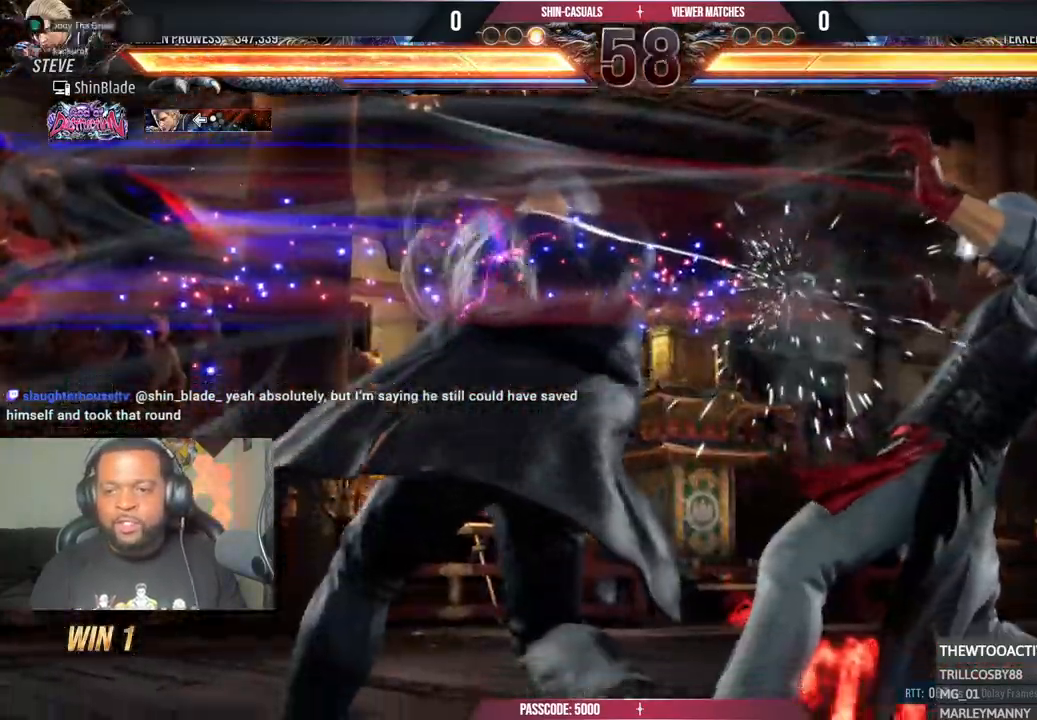
{"buttons": ["TRIANGLE"], "left_stick": "center", "right_stick": "center", "events": [[50, "DPAD_DOWN", "down"], [117, "DPAD_RIGHT", "up"], [150, "DPAD_RIGHT", "down"], [200, "TRIANGLE", "up"], [217, "DPAD_DOWN", "up"], [267, "SQUARE", "up"], [300, "DPAD_RIGHT", "up"], [450, "TRIANGLE", "down"]]}
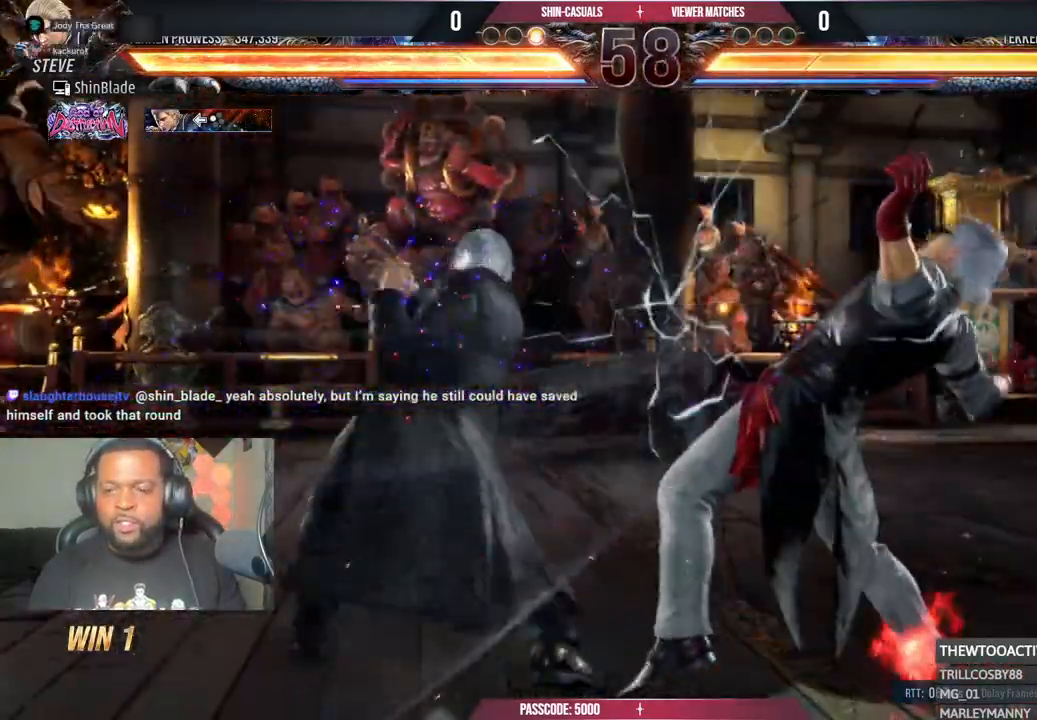
{"buttons": ["TRIANGLE"], "left_stick": "center", "right_stick": "center", "events": [[17, "TRIANGLE", "up"], [67, "TRIANGLE", "down"], [150, "TRIANGLE", "up"], [217, "TRIANGLE", "down"], [300, "TRIANGLE", "up"], [350, "TRIANGLE", "down"], [417, "TRIANGLE", "up"], [500, "TRIANGLE", "down"]]}
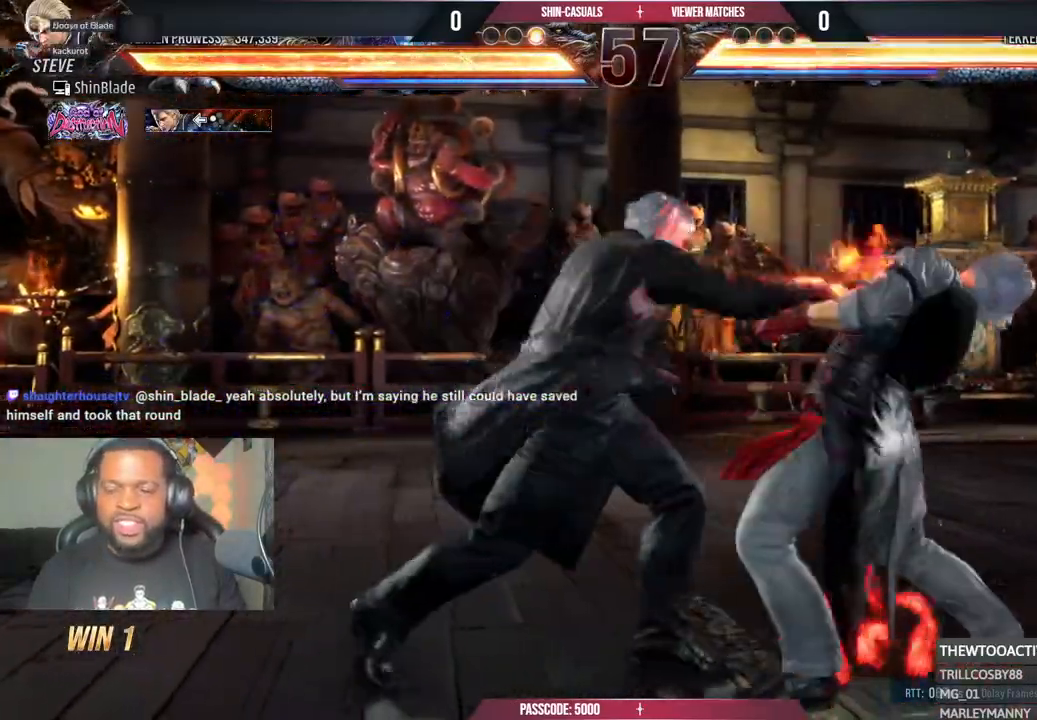
{"buttons": ["SQUARE"], "left_stick": "center", "right_stick": "center", "events": [[100, "TRIANGLE", "up"], [133, "TRIANGLE", "down"], [250, "SQUARE", "down"], [250, "TRIANGLE", "up"], [300, "DPAD_DOWN", "down"], [317, "DPAD_RIGHT", "down"], [317, "TRIANGLE", "down"], [367, "SQUARE", "up"], [433, "DPAD_RIGHT", "up"], [450, "SQUARE", "down"], [483, "DPAD_DOWN", "up"], [483, "TRIANGLE", "up"]]}
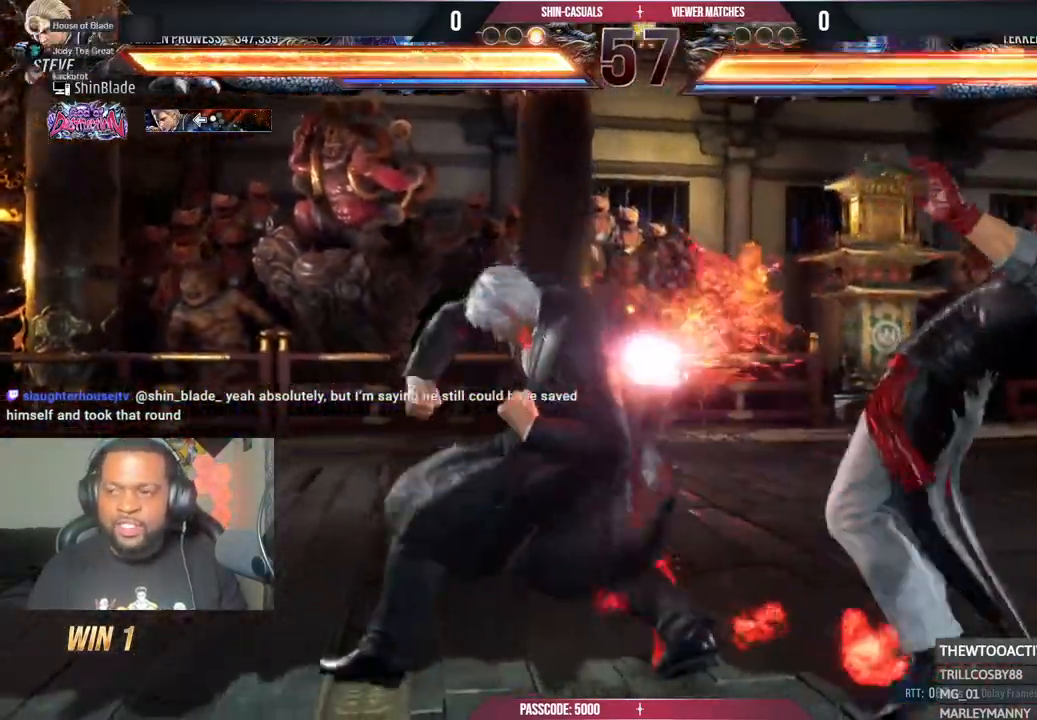
{"buttons": ["SQUARE", "DPAD_LEFT"], "left_stick": "center", "right_stick": "center", "events": [[83, "SQUARE", "up"], [150, "DPAD_DOWN", "down"], [217, "DPAD_RIGHT", "down"], [250, "DPAD_DOWN", "up"], [300, "SQUARE", "down"], [333, "DPAD_RIGHT", "up"], [383, "DPAD_LEFT", "down"], [400, "SQUARE", "up"], [467, "SQUARE", "down"]]}
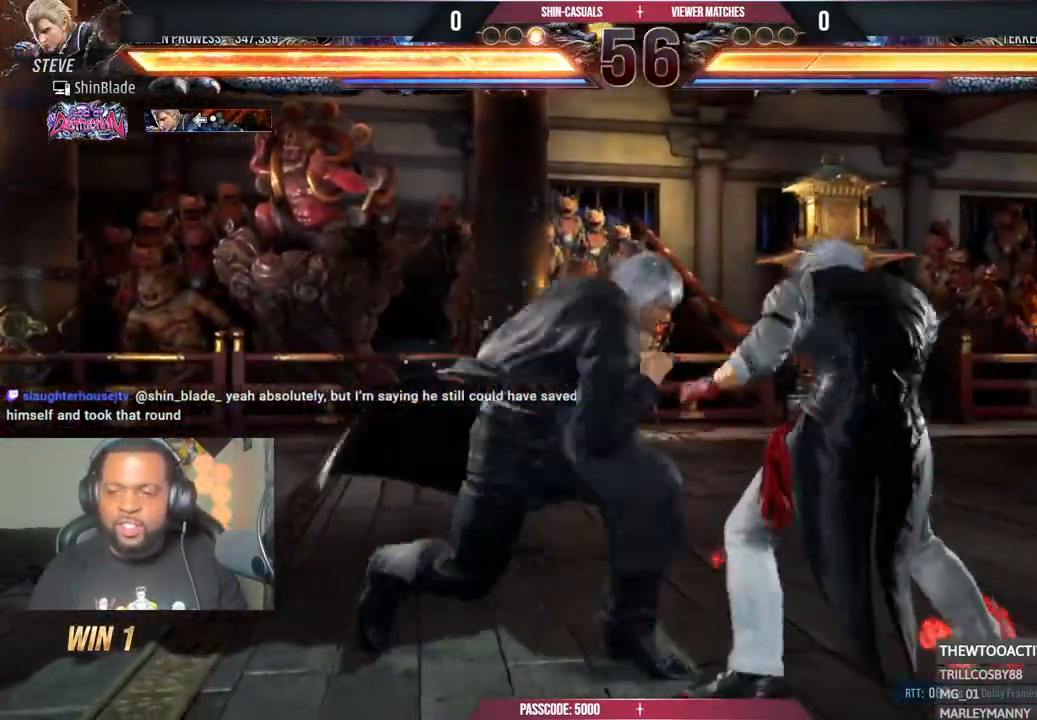
{"buttons": ["TRIANGLE", "DPAD_LEFT"], "left_stick": "center", "right_stick": "center", "events": [[17, "SQUARE", "up"], [83, "SQUARE", "down"], [150, "SQUARE", "up"], [217, "SQUARE", "down"], [317, "SQUARE", "up"], [467, "TRIANGLE", "down"]]}
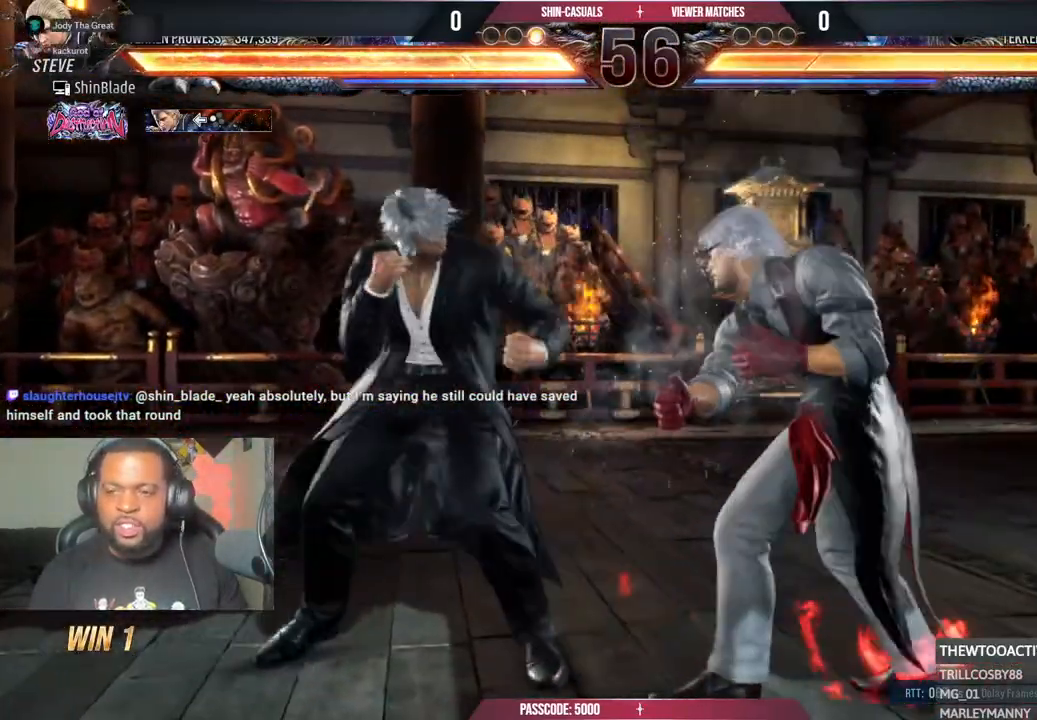
{"buttons": ["TRIANGLE"], "left_stick": "center", "right_stick": "center", "events": [[67, "TRIANGLE", "up"], [117, "TRIANGLE", "down"], [167, "SQUARE", "down"], [183, "TRIANGLE", "up"], [233, "TRIANGLE", "down"], [267, "SQUARE", "up"], [333, "SQUARE", "down"], [367, "TRIANGLE", "up"], [400, "TRIANGLE", "down"], [433, "DPAD_LEFT", "up"], [433, "SQUARE", "up"]]}
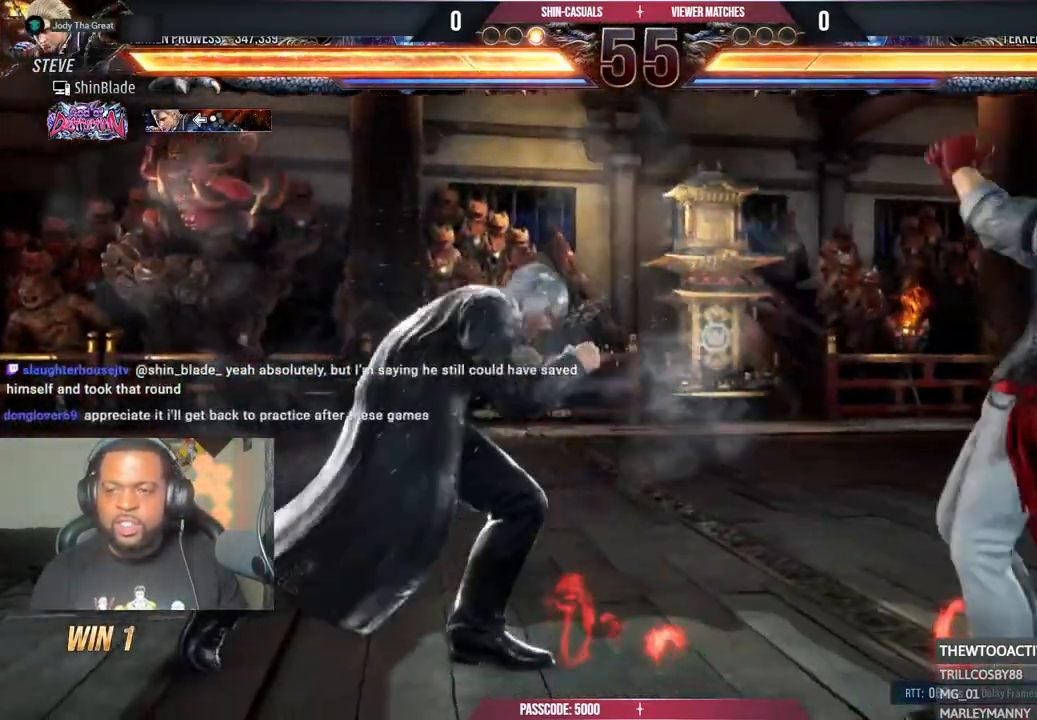
{"buttons": ["DPAD_LEFT"], "left_stick": "center", "right_stick": "center", "events": [[17, "TRIANGLE", "up"], [133, "DPAD_LEFT", "down"], [133, "DPAD_UP", "down"], [183, "TRIANGLE", "down"], [333, "TRIANGLE", "up"], [350, "DPAD_UP", "up"]]}
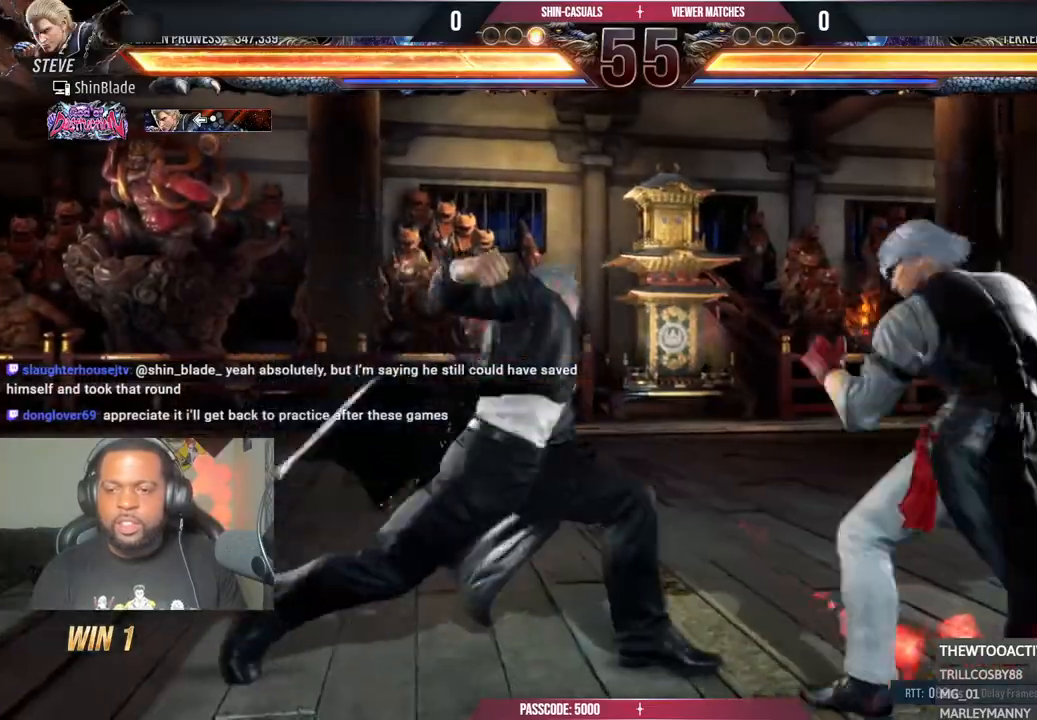
{"buttons": ["TRIANGLE", "DPAD_LEFT"], "left_stick": "center", "right_stick": "center", "events": [[483, "TRIANGLE", "down"]]}
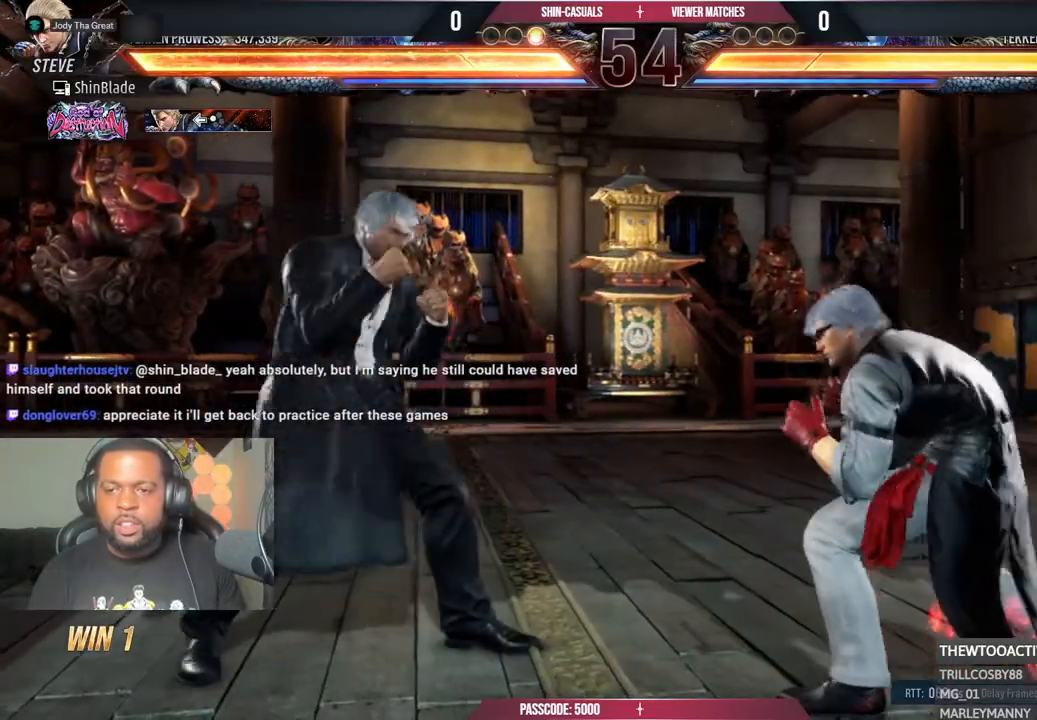
{"buttons": [], "left_stick": "center", "right_stick": "center", "events": [[233, "SQUARE", "down"], [233, "TRIANGLE", "up"], [333, "SQUARE", "up"], [333, "TRIANGLE", "down"], [383, "TRIANGLE", "up"], [433, "DPAD_LEFT", "up"]]}
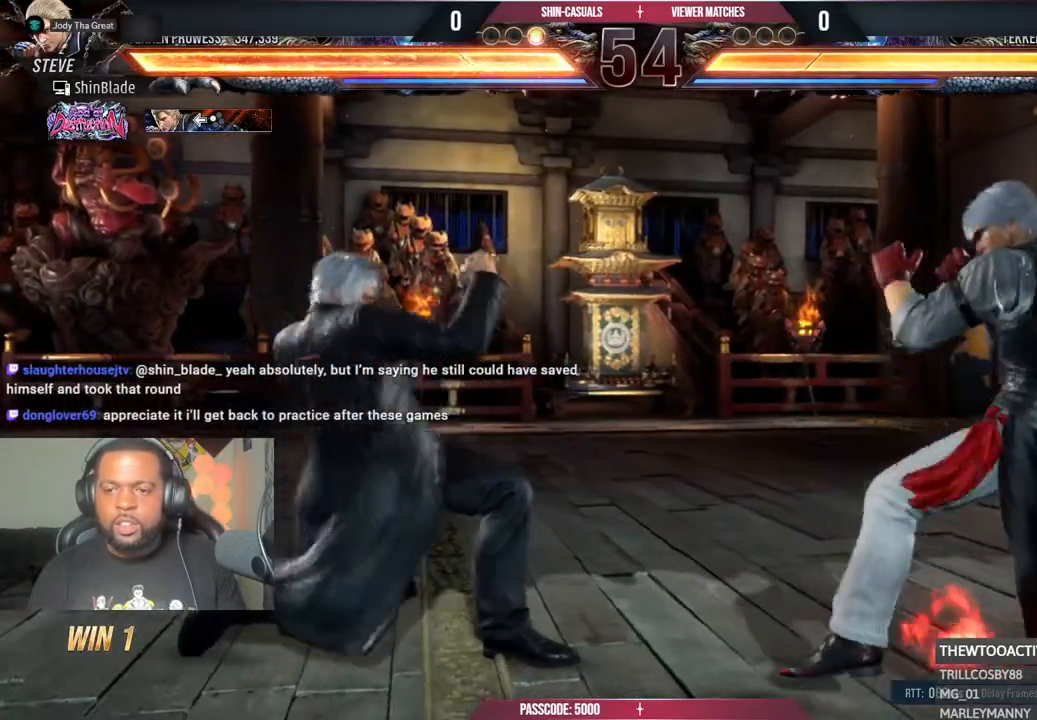
{"buttons": ["DPAD_LEFT"], "left_stick": "center", "right_stick": "center", "events": [[117, "DPAD_LEFT", "down"], [183, "DPAD_LEFT", "up"], [250, "DPAD_LEFT", "down"]]}
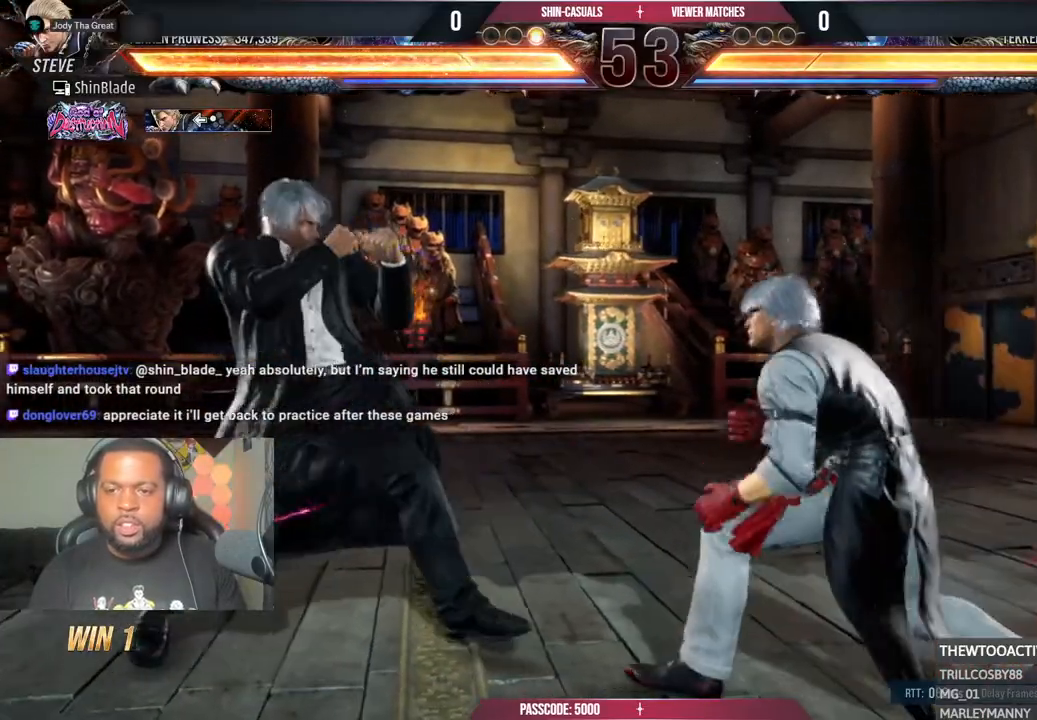
{"buttons": ["DPAD_LEFT"], "left_stick": "center", "right_stick": "center", "events": [[67, "CROSS", "down"], [83, "CIRCLE", "down"], [150, "CIRCLE", "up"], [167, "CROSS", "up"], [267, "DPAD_DOWN", "down"], [400, "DPAD_DOWN", "up"]]}
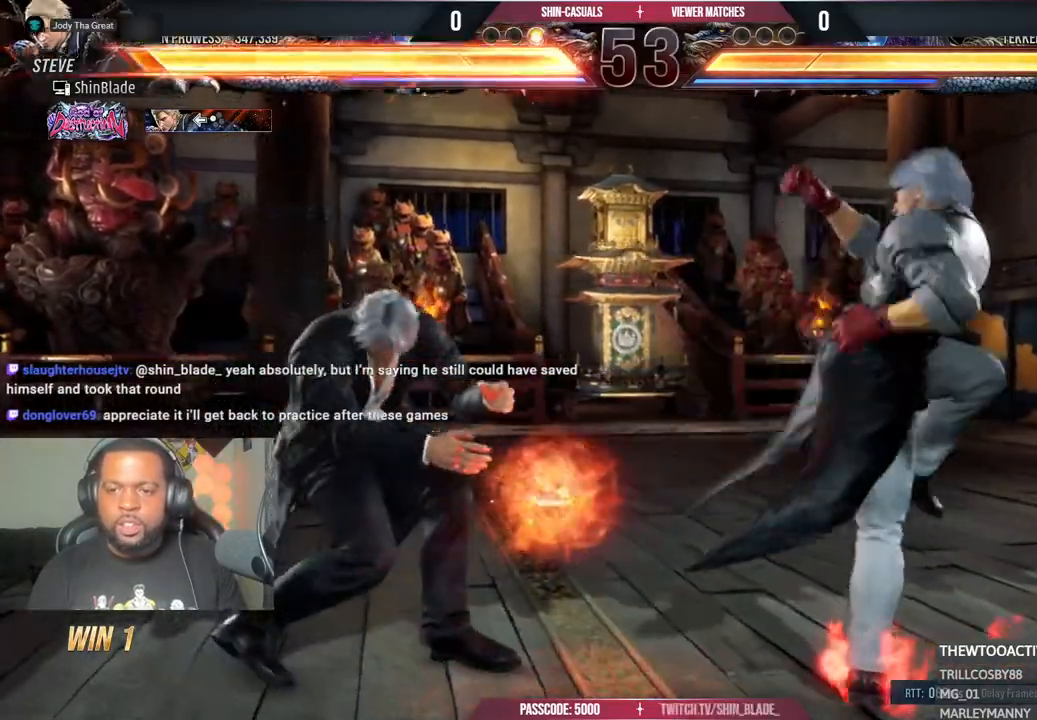
{"buttons": [], "left_stick": "center", "right_stick": "center", "events": [[250, "CIRCLE", "down"], [383, "CIRCLE", "up"], [400, "DPAD_LEFT", "up"]]}
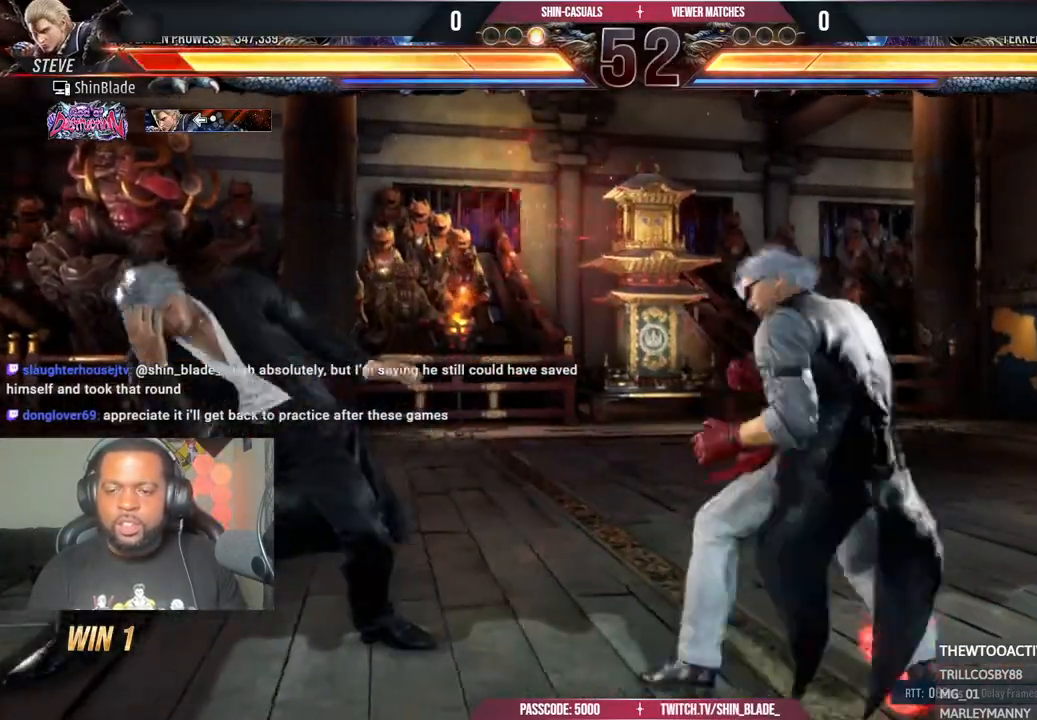
{"buttons": [], "left_stick": "center", "right_stick": "center", "events": [[83, "DPAD_UP", "down"], [167, "DPAD_UP", "up"], [233, "DPAD_UP", "down"], [283, "DPAD_UP", "up"], [367, "DPAD_UP", "down"], [433, "DPAD_UP", "up"]]}
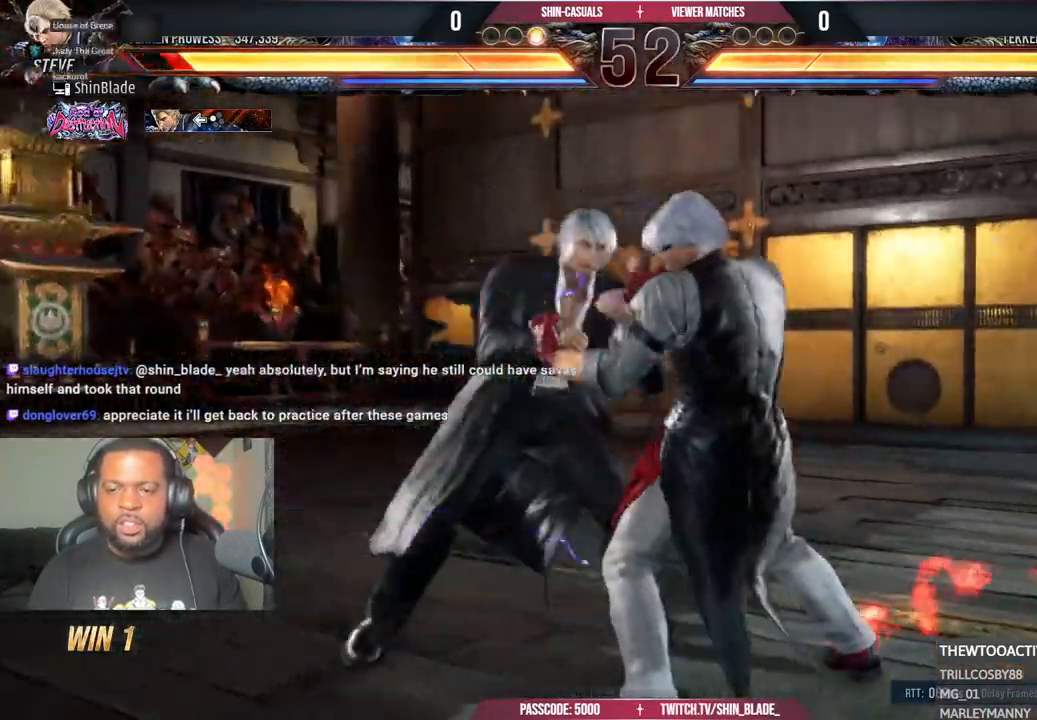
{"buttons": [], "left_stick": "center", "right_stick": "center", "events": [[33, "DPAD_LEFT", "down"], [50, "TRIANGLE", "down"], [117, "DPAD_LEFT", "up"], [133, "TRIANGLE", "up"], [250, "TRIANGLE", "down"], [333, "TRIANGLE", "up"], [350, "SQUARE", "down"], [400, "DPAD_DOWN", "down"], [417, "DPAD_RIGHT", "down"], [450, "SQUARE", "up"], [467, "DPAD_RIGHT", "up"], [483, "DPAD_DOWN", "up"]]}
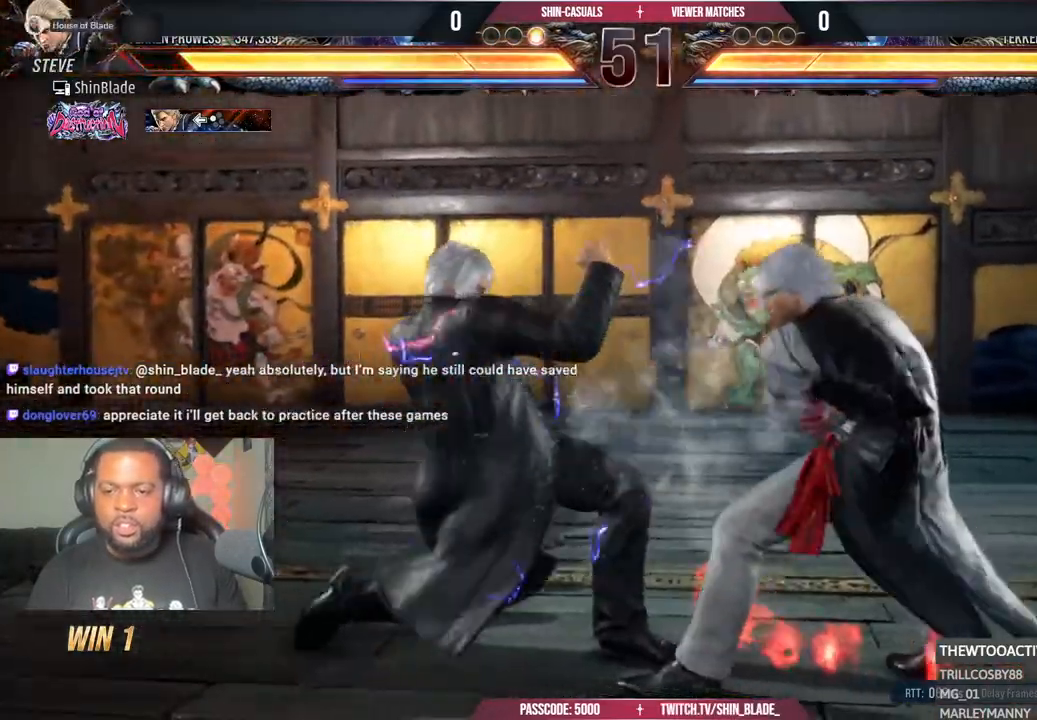
{"buttons": ["DPAD_LEFT"], "left_stick": "center", "right_stick": "center", "events": [[100, "DPAD_LEFT", "down"]]}
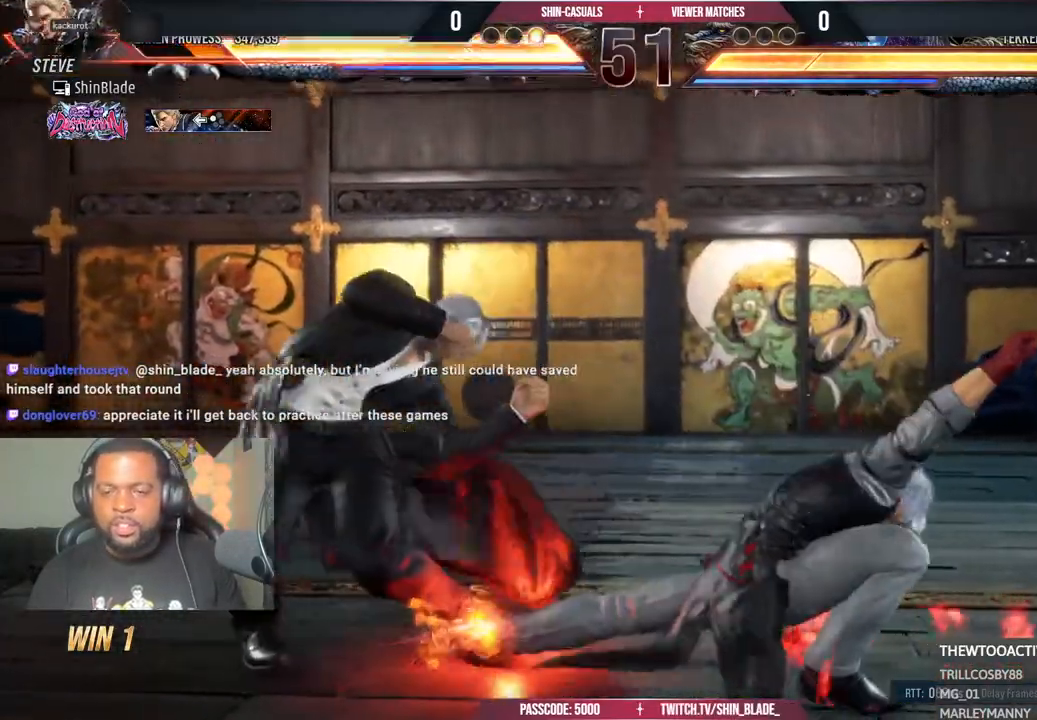
{"buttons": ["TRIANGLE", "DPAD_DOWN"], "left_stick": "center", "right_stick": "center", "events": [[150, "SQUARE", "down"], [183, "DPAD_LEFT", "up"], [233, "SQUARE", "up"], [333, "DPAD_DOWN", "down"], [367, "TRIANGLE", "down"]]}
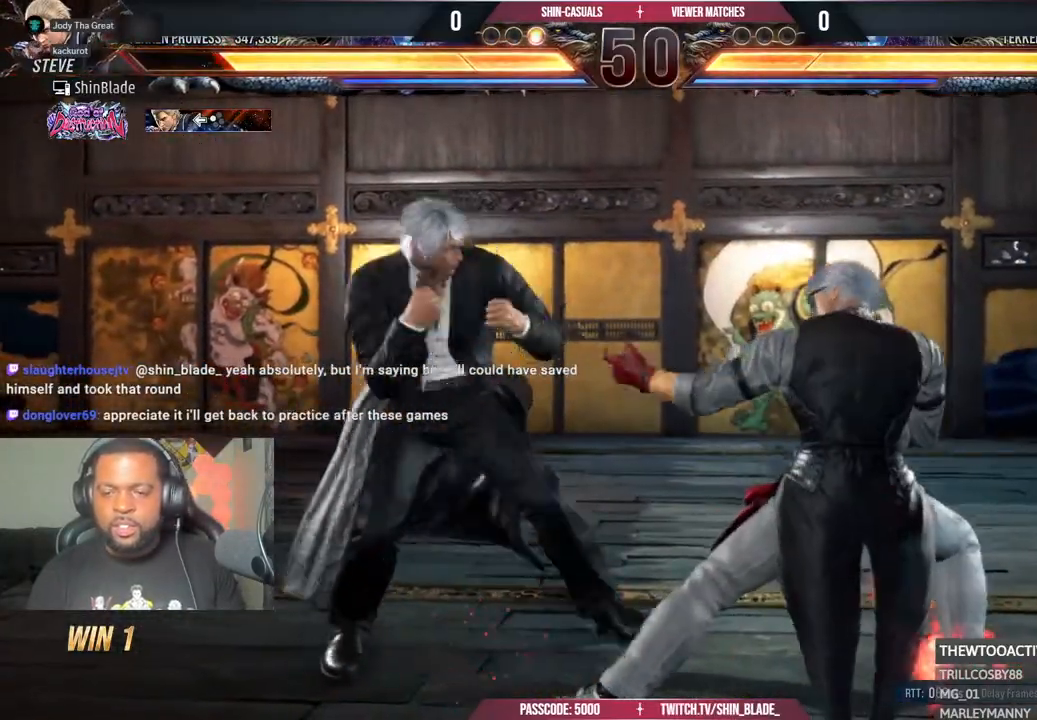
{"buttons": ["DPAD_DOWN", "DPAD_LEFT"], "left_stick": "center", "right_stick": "center", "events": [[117, "DPAD_DOWN", "up"], [117, "DPAD_RIGHT", "down"], [133, "SQUARE", "down"], [233, "CROSS", "down"], [267, "SQUARE", "up"], [267, "TRIANGLE", "up"], [417, "CROSS", "up"], [417, "DPAD_RIGHT", "up"], [483, "DPAD_DOWN", "down"], [483, "DPAD_LEFT", "down"]]}
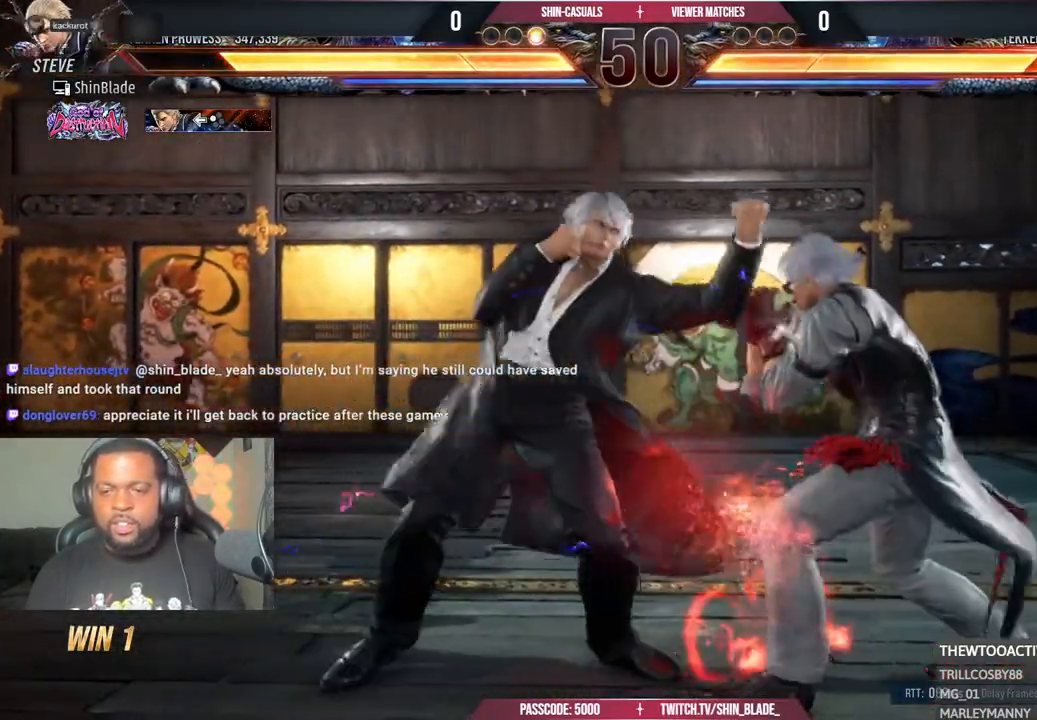
{"buttons": ["TRIANGLE"], "left_stick": "center", "right_stick": "center", "events": [[400, "DPAD_DOWN", "up"], [400, "DPAD_LEFT", "up"], [400, "TRIANGLE", "down"]]}
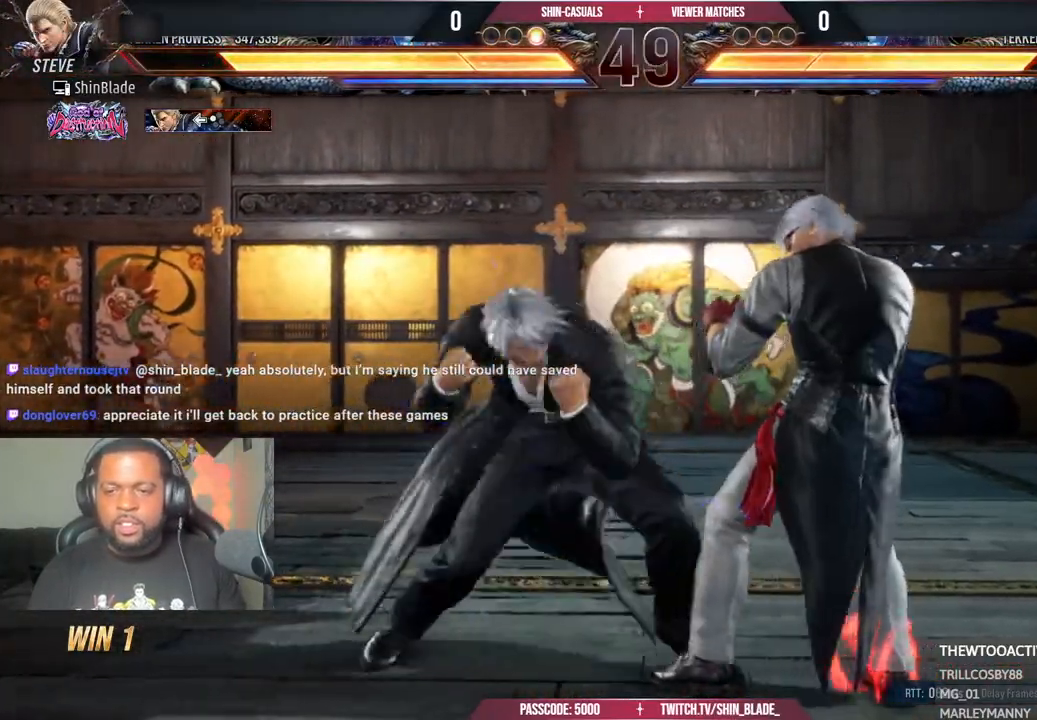
{"buttons": ["SQUARE"], "left_stick": "center", "right_stick": "center", "events": [[17, "DPAD_LEFT", "down"], [17, "TRIANGLE", "up"], [83, "TRIANGLE", "down"], [133, "SQUARE", "down"], [150, "TRIANGLE", "up"], [233, "DPAD_LEFT", "up"], [267, "SQUARE", "up"], [450, "SQUARE", "down"]]}
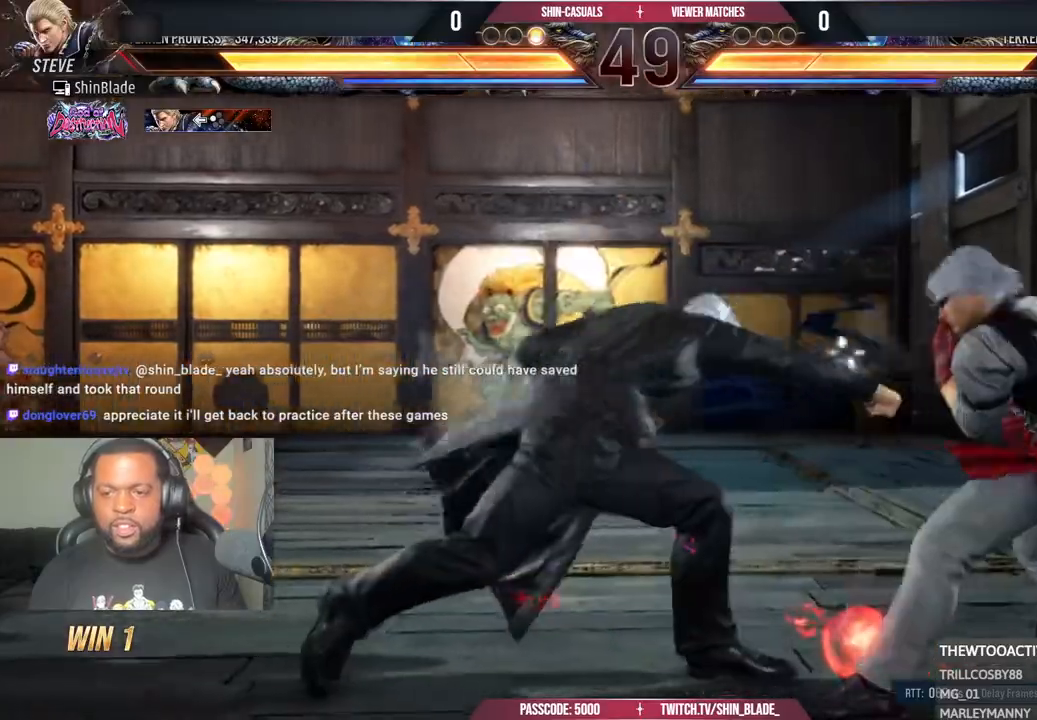
{"buttons": ["SQUARE", "DPAD_LEFT"], "left_stick": "center", "right_stick": "center", "events": [[33, "DPAD_LEFT", "down"], [33, "TRIANGLE", "down"], [50, "SQUARE", "up"], [133, "SQUARE", "down"], [150, "TRIANGLE", "up"], [167, "DPAD_LEFT", "up"], [233, "SQUARE", "up"], [350, "DPAD_LEFT", "down"], [400, "SQUARE", "down"]]}
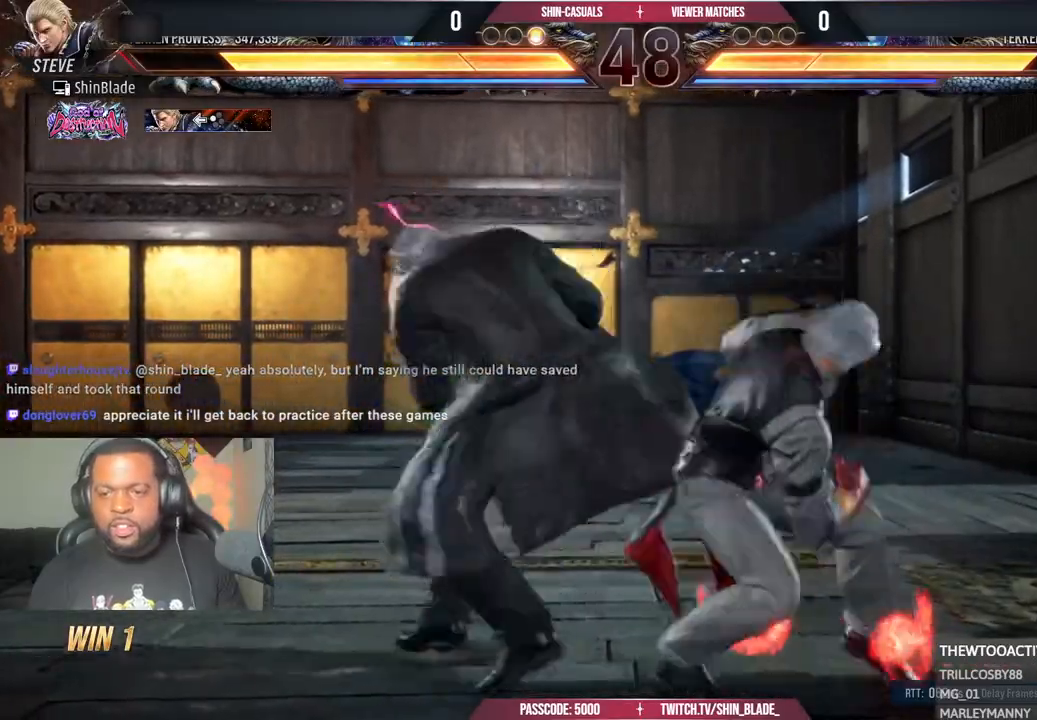
{"buttons": [], "left_stick": "center", "right_stick": "center", "events": [[17, "SQUARE", "up"], [50, "SQUARE", "down"], [133, "SQUARE", "up"], [183, "SQUARE", "down"], [317, "SQUARE", "up"], [367, "DPAD_LEFT", "up"]]}
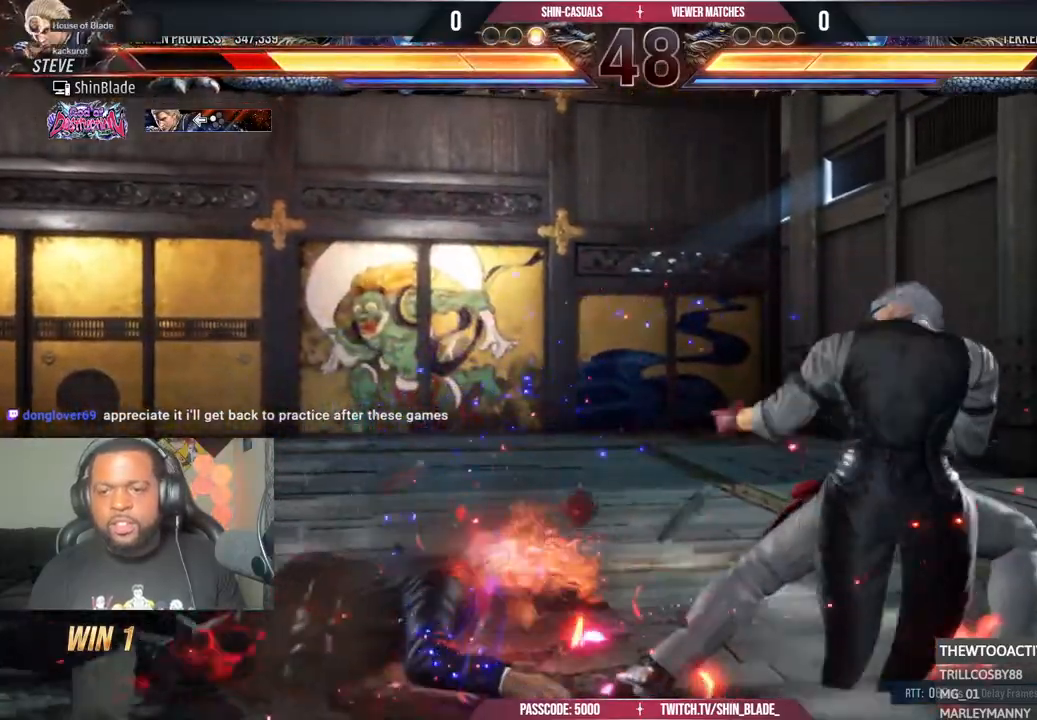
{"buttons": [], "left_stick": "center", "right_stick": "center", "events": []}
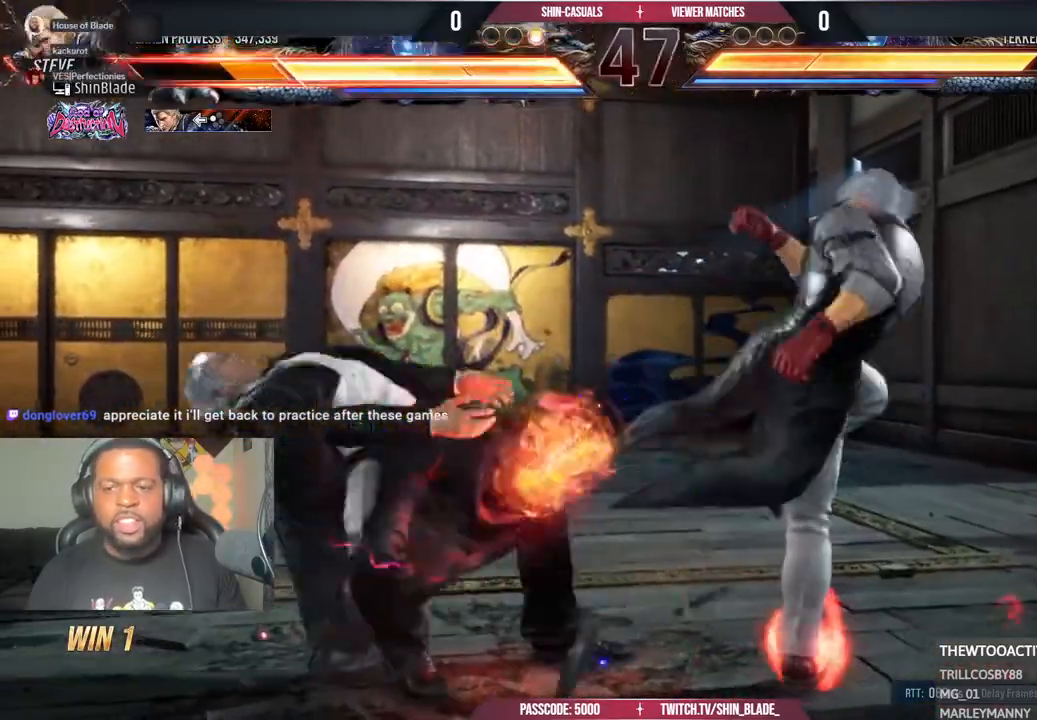
{"buttons": ["CROSS"], "left_stick": "center", "right_stick": "center", "events": [[383, "CIRCLE", "down"], [467, "CIRCLE", "up"], [467, "CROSS", "down"]]}
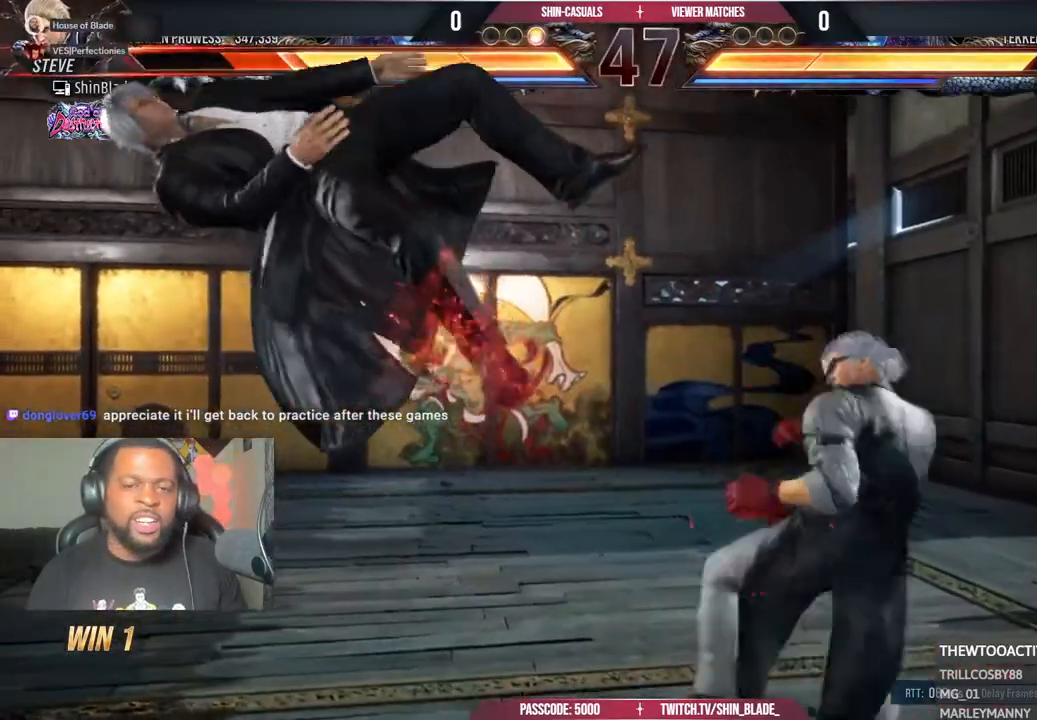
{"buttons": ["CIRCLE", "DPAD_LEFT"], "left_stick": "center", "right_stick": "center", "events": [[50, "CIRCLE", "down"], [67, "CROSS", "up"], [150, "CROSS", "down"], [167, "CIRCLE", "up"], [250, "CIRCLE", "down"], [267, "CROSS", "up"], [350, "CIRCLE", "up"], [350, "CROSS", "down"], [367, "DPAD_DOWN", "down"], [400, "CIRCLE", "down"], [400, "DPAD_RIGHT", "down"], [433, "CROSS", "up"], [450, "DPAD_RIGHT", "up"], [483, "DPAD_DOWN", "up"], [483, "DPAD_LEFT", "down"]]}
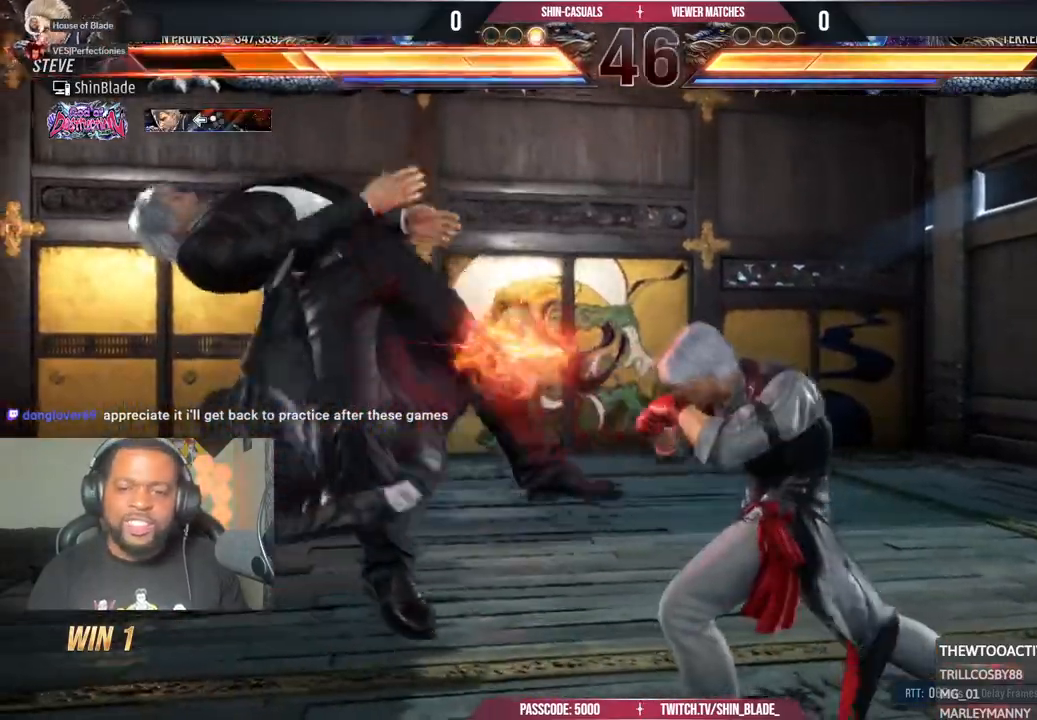
{"buttons": ["CROSS", "CIRCLE", "DPAD_LEFT"], "left_stick": "center", "right_stick": "center", "events": [[33, "DPAD_DOWN", "down"], [33, "DPAD_LEFT", "up"], [117, "DPAD_LEFT", "down"], [133, "DPAD_DOWN", "up"], [217, "DPAD_DOWN", "down"], [300, "CROSS", "down"], [333, "DPAD_DOWN", "up"], [367, "DPAD_DOWN", "down"], [383, "CROSS", "up"], [467, "DPAD_DOWN", "up"], [483, "CROSS", "down"]]}
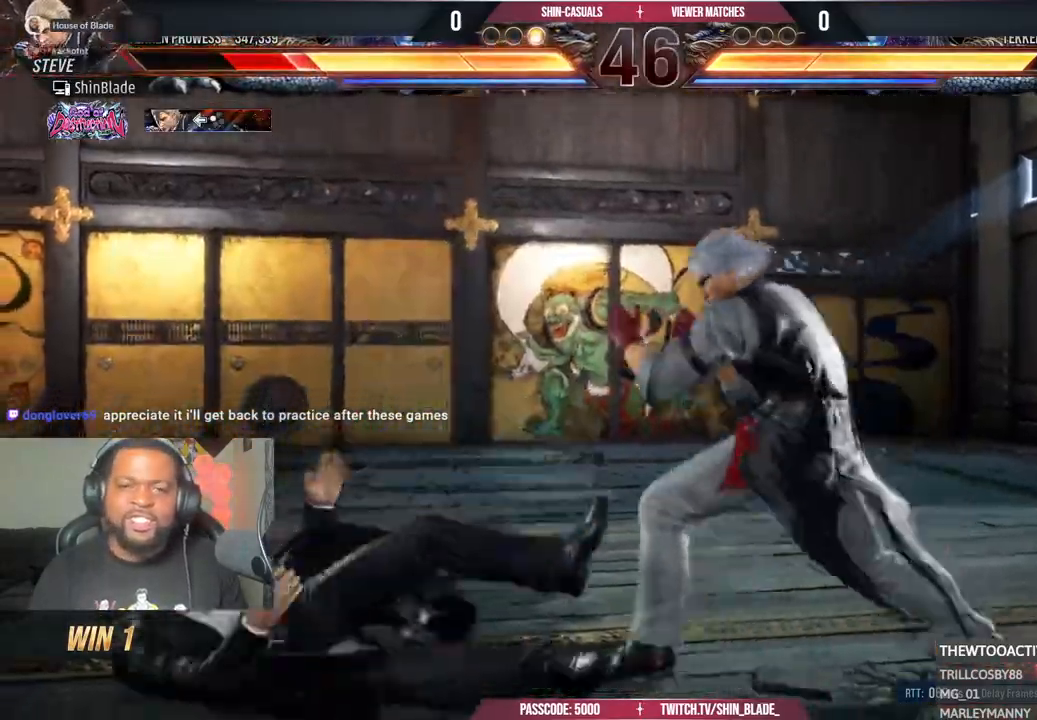
{"buttons": ["DPAD_UP", "DPAD_RIGHT"], "left_stick": "center", "right_stick": "center"}
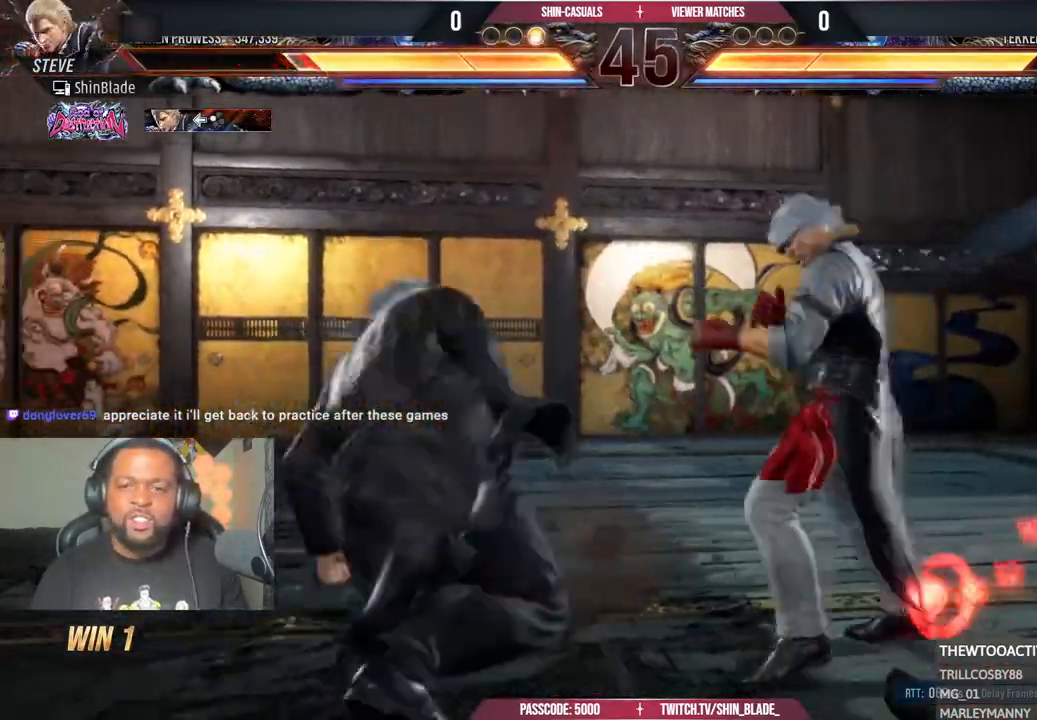
{"buttons": ["DPAD_LEFT"], "left_stick": "center", "right_stick": "center", "events": [[50, "TRIANGLE", "down"], [133, "TRIANGLE", "up"], [217, "TRIANGLE", "down"], [317, "DPAD_RIGHT", "up"], [317, "DPAD_UP", "up"], [333, "DPAD_LEFT", "down"], [467, "TRIANGLE", "up"]]}
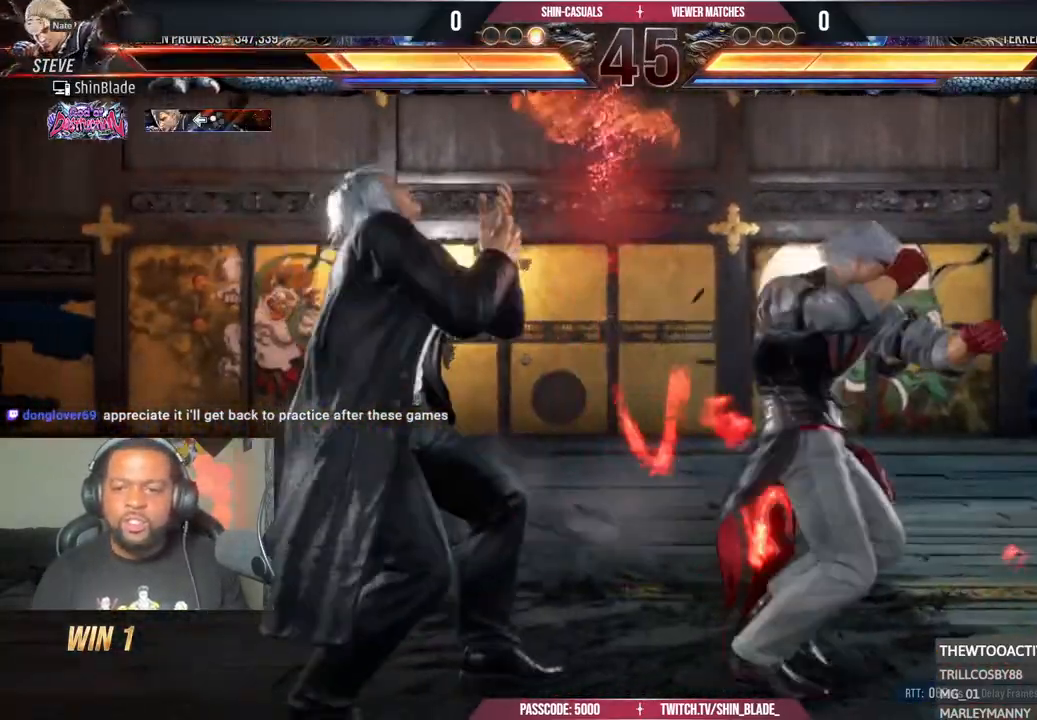
{"buttons": ["SQUARE", "DPAD_LEFT"], "left_stick": "center", "right_stick": "center", "events": [[483, "SQUARE", "down"]]}
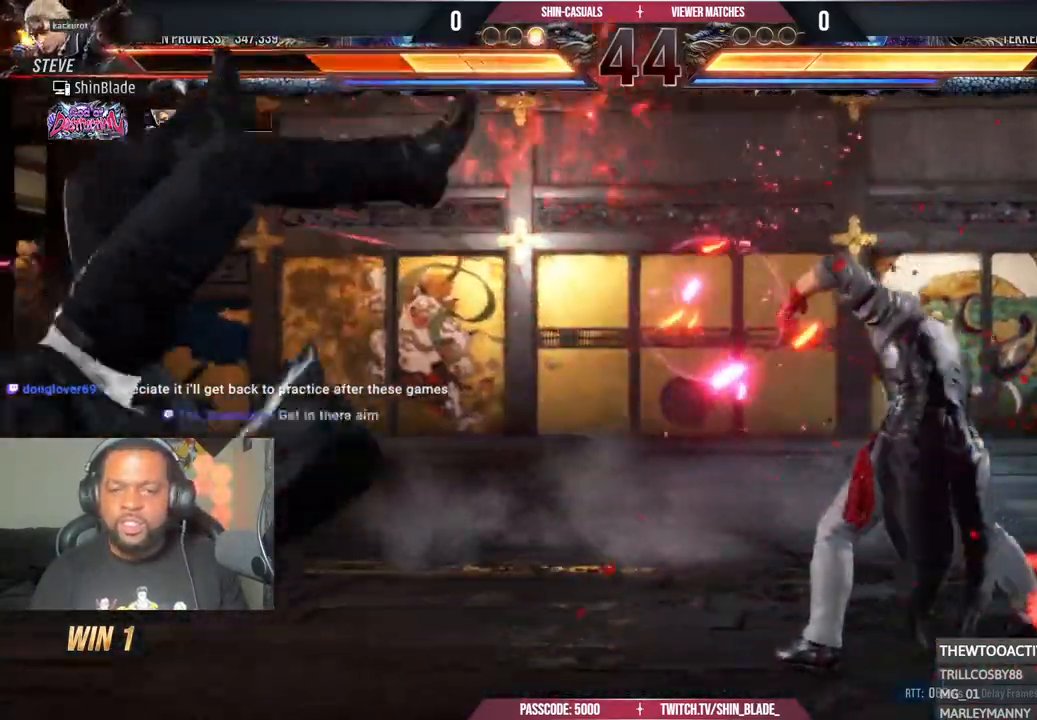
{"buttons": ["SQUARE", "DPAD_LEFT"], "left_stick": "center", "right_stick": "center", "events": [[133, "SQUARE", "up"], [217, "SQUARE", "down"], [283, "SQUARE", "up"], [367, "SQUARE", "down"], [417, "SQUARE", "up"], [467, "SQUARE", "down"]]}